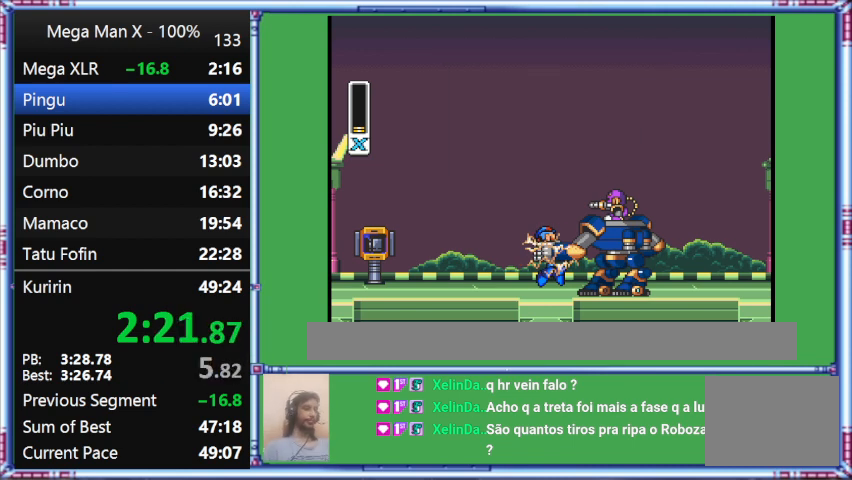
Gameplay with a controller (Nintendo layout); each line is a JSON object with the inputs held at the frame after it. "events" lists button and stick changes between this image and that frame as [ms after this image, input, new state], when the widget could be followed in between. Not read: L3 R3.
{"buttons": [], "events": []}
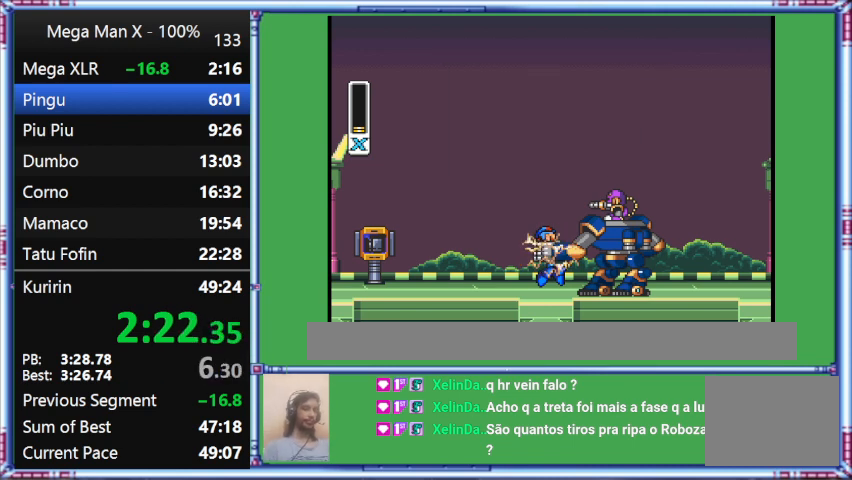
{"buttons": [], "events": []}
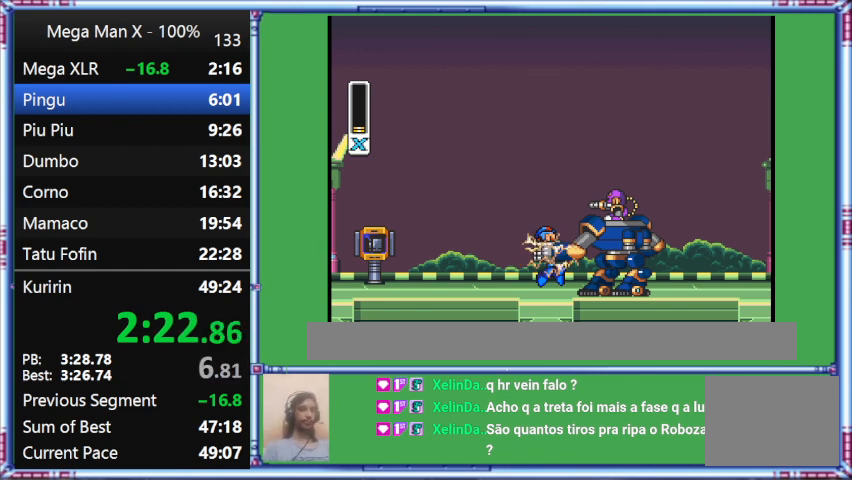
{"buttons": [], "events": []}
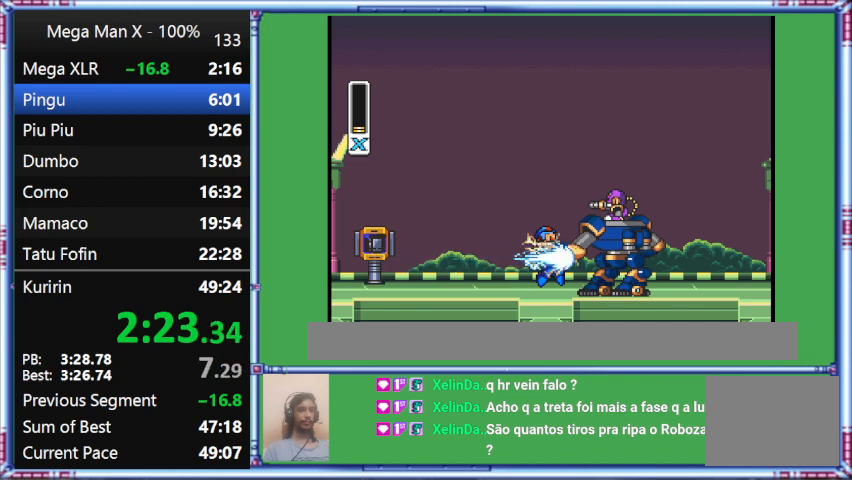
{"buttons": [], "events": []}
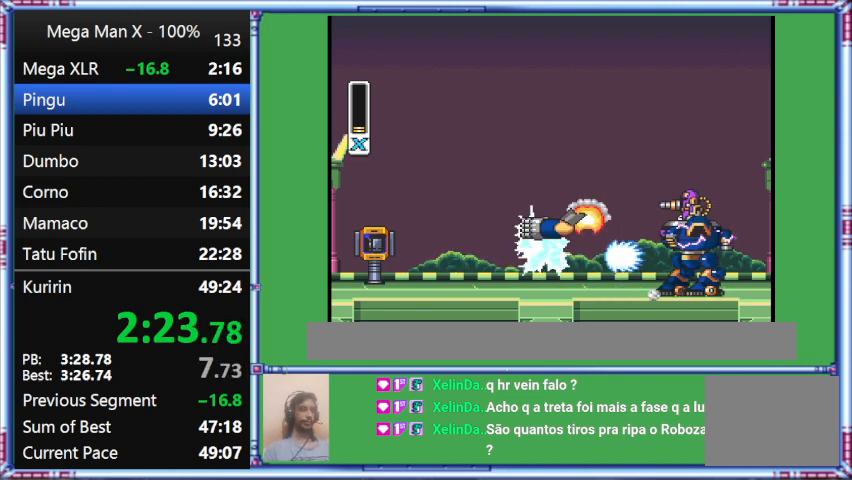
{"buttons": [], "events": []}
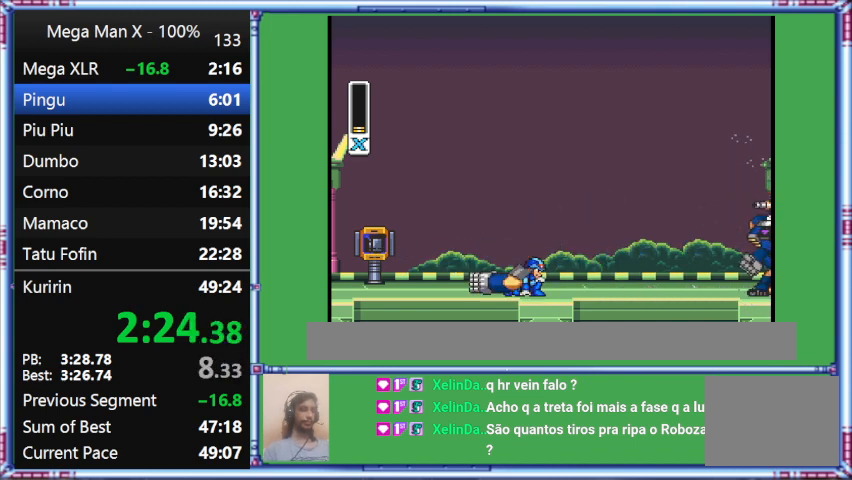
{"buttons": [], "events": []}
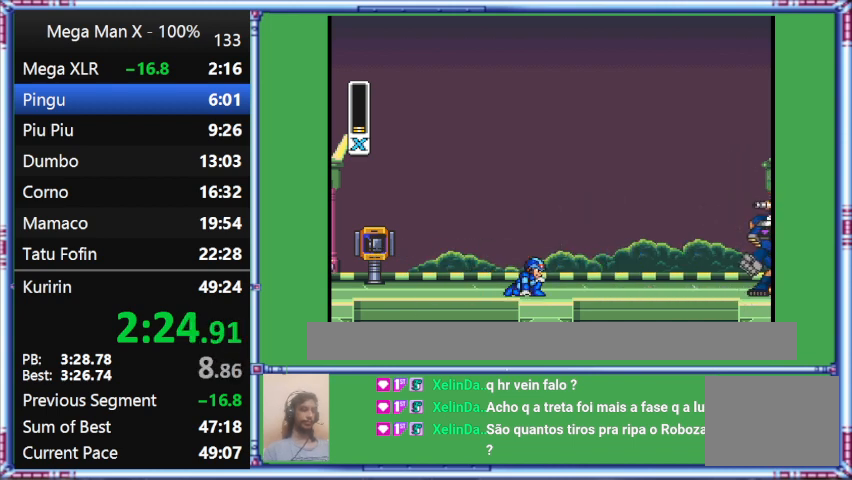
{"buttons": [], "events": []}
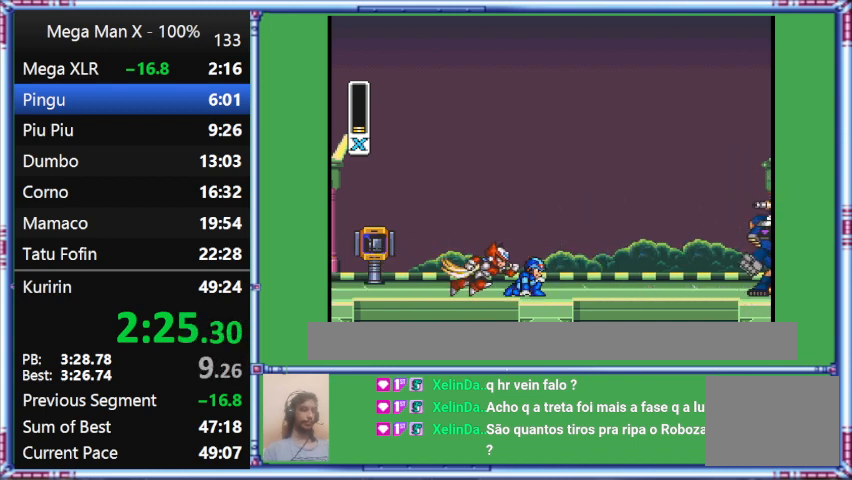
{"buttons": [], "events": []}
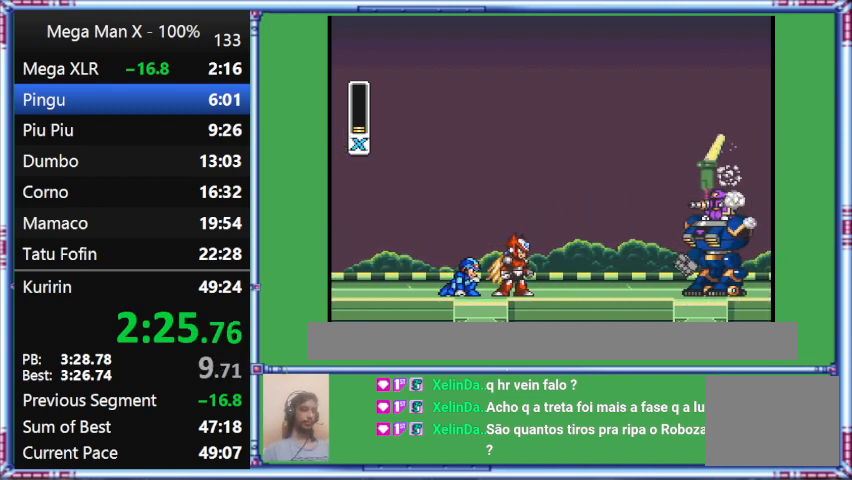
{"buttons": ["START"], "events": [[100, "START", "down"]]}
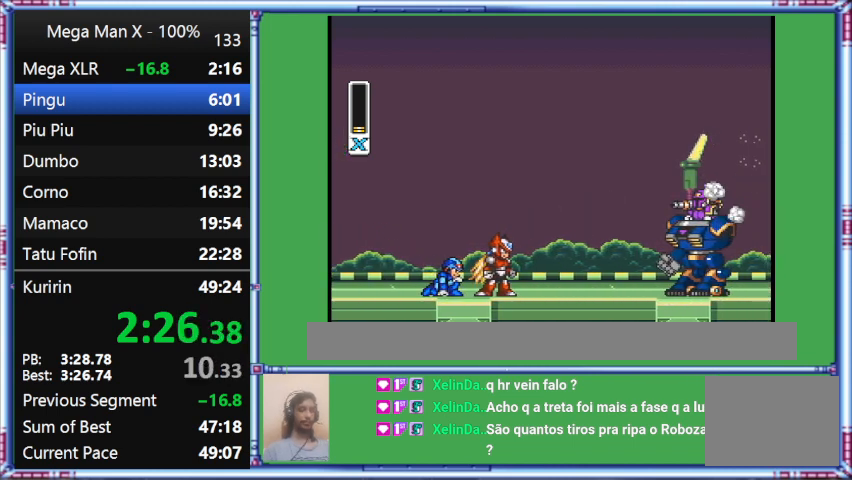
{"buttons": ["START"], "events": []}
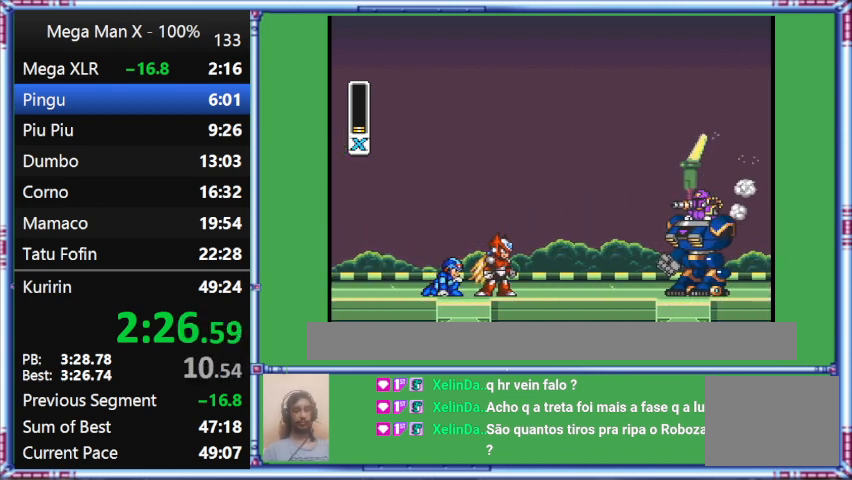
{"buttons": ["START"], "events": []}
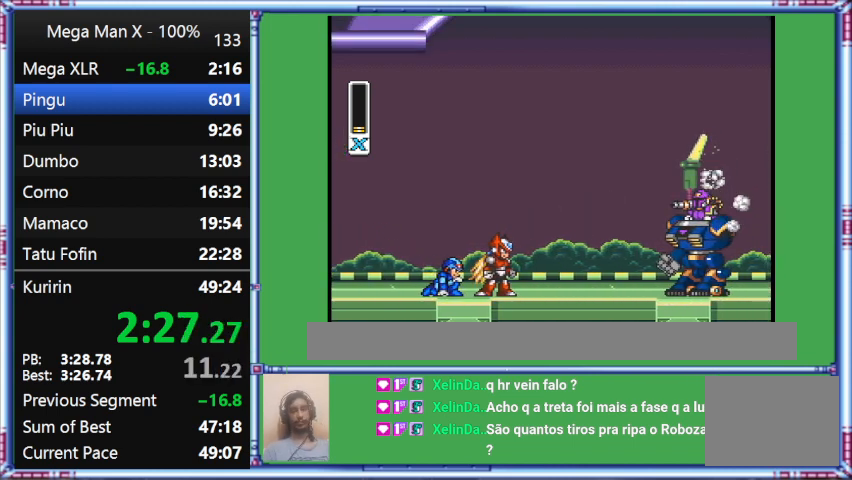
{"buttons": ["START"], "events": []}
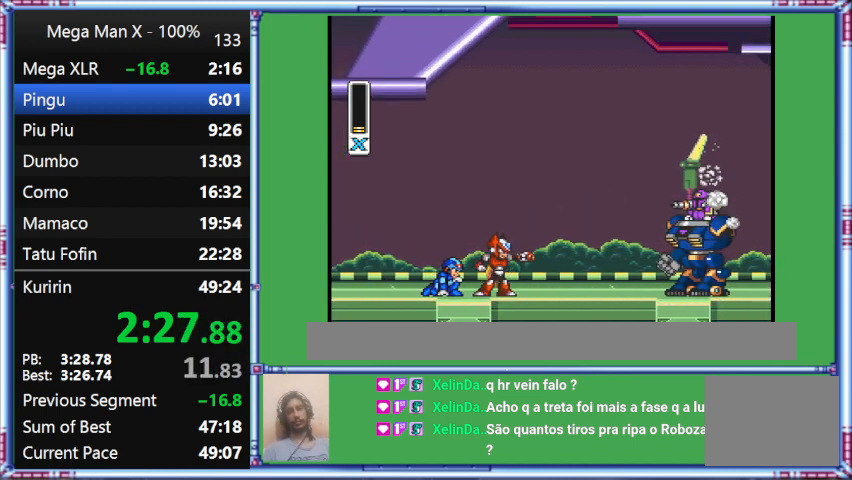
{"buttons": ["START"], "events": []}
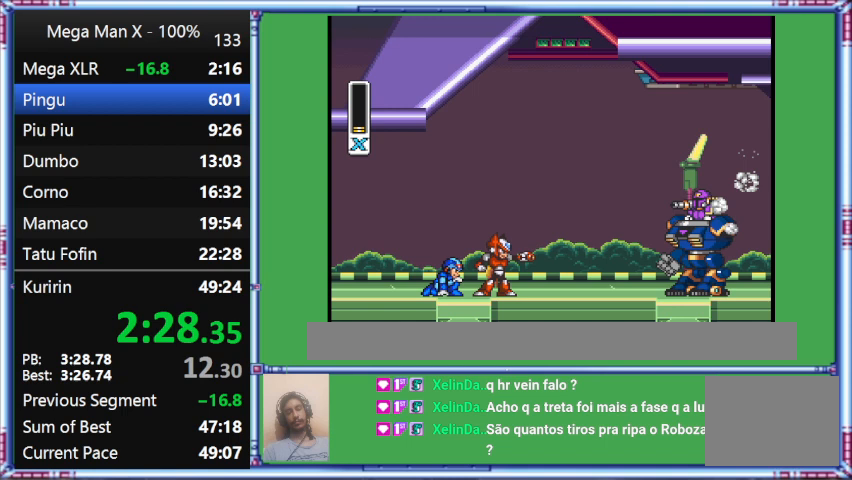
{"buttons": ["START"], "events": []}
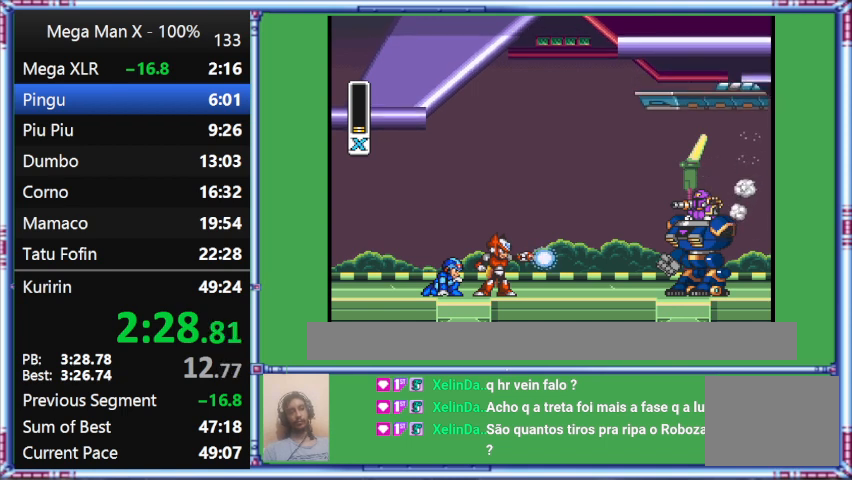
{"buttons": ["START"], "events": []}
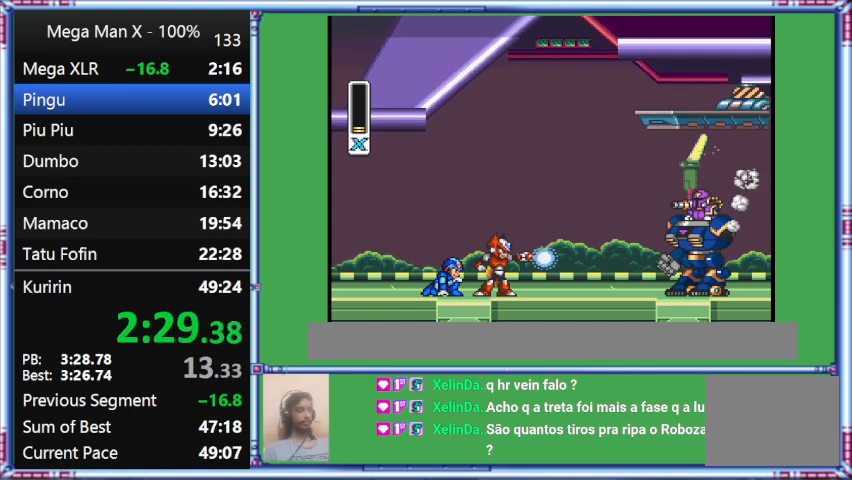
{"buttons": ["START"], "events": []}
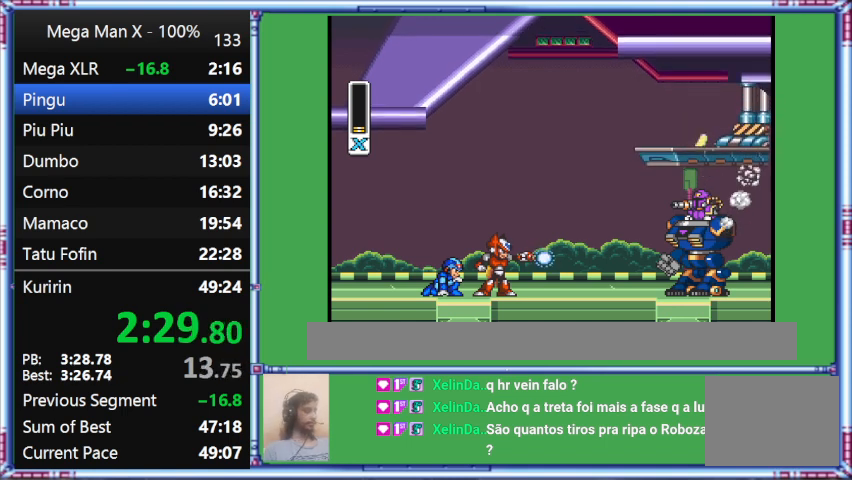
{"buttons": ["START"], "events": []}
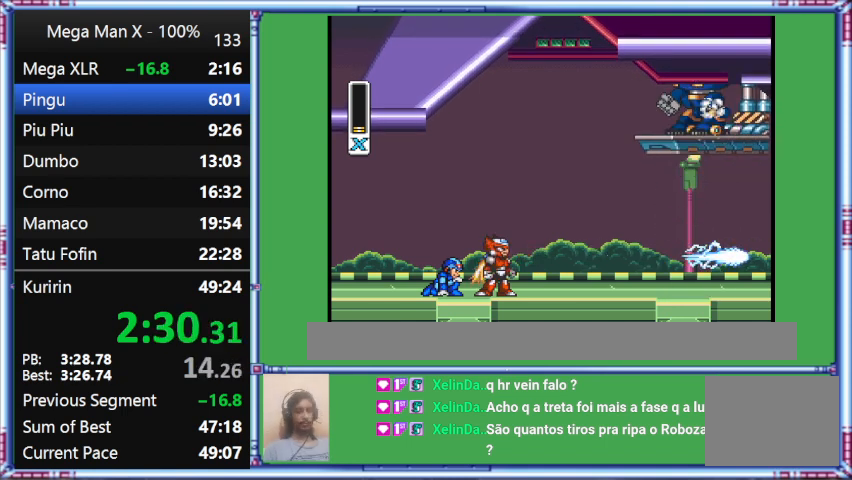
{"buttons": ["START"], "events": []}
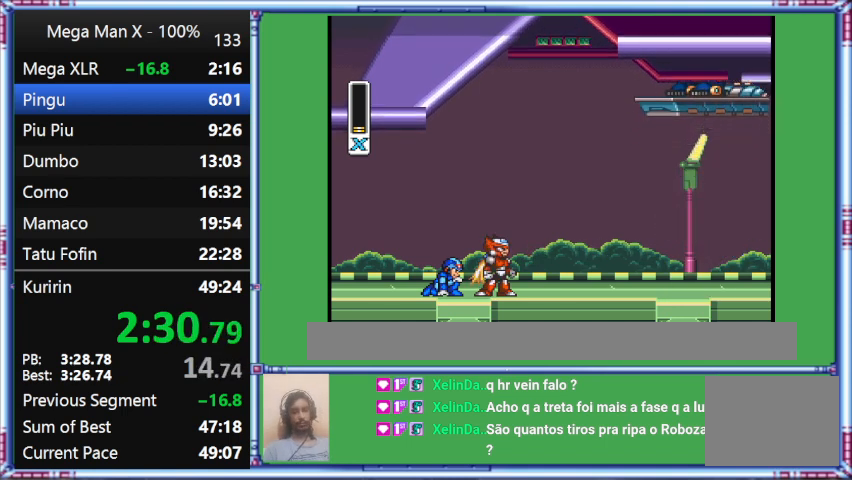
{"buttons": ["START"], "events": []}
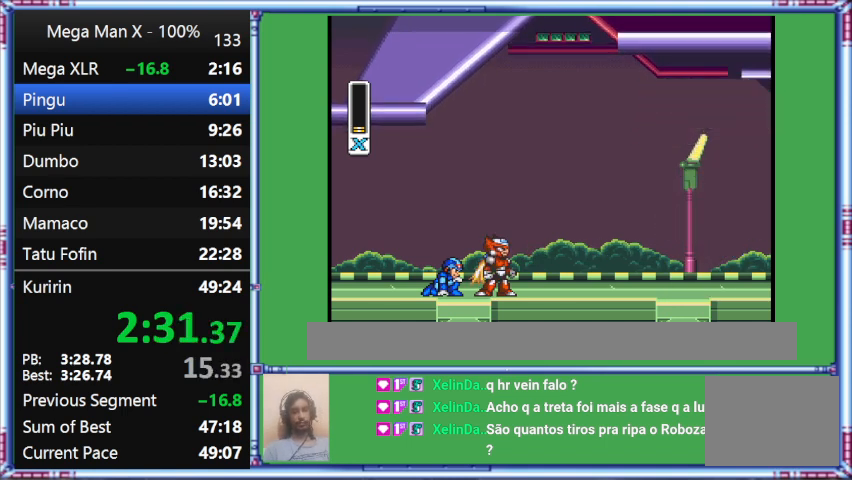
{"buttons": ["START"], "events": []}
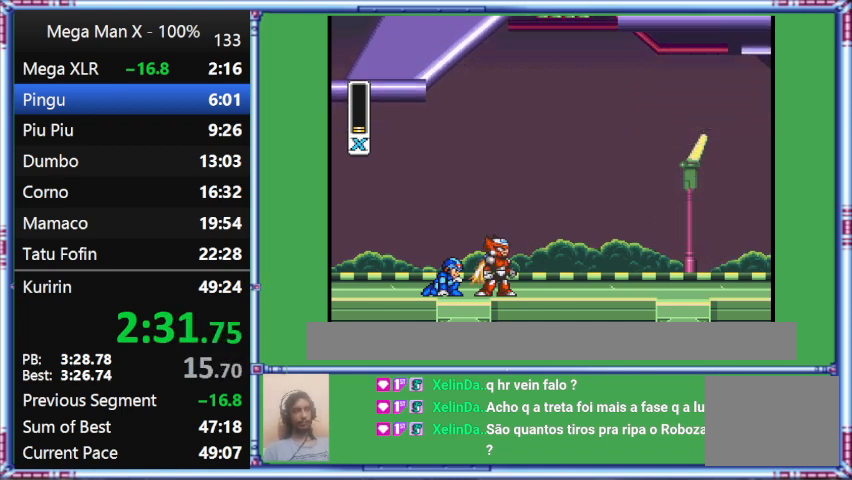
{"buttons": ["START"], "events": []}
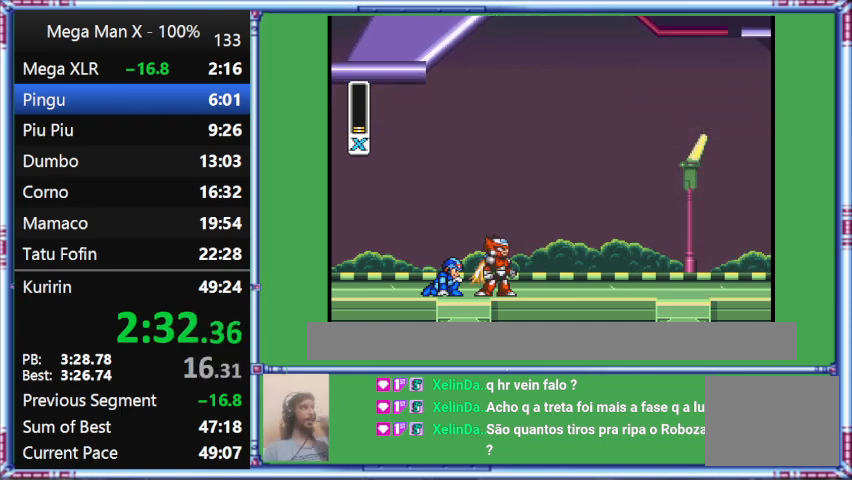
{"buttons": ["START"], "events": []}
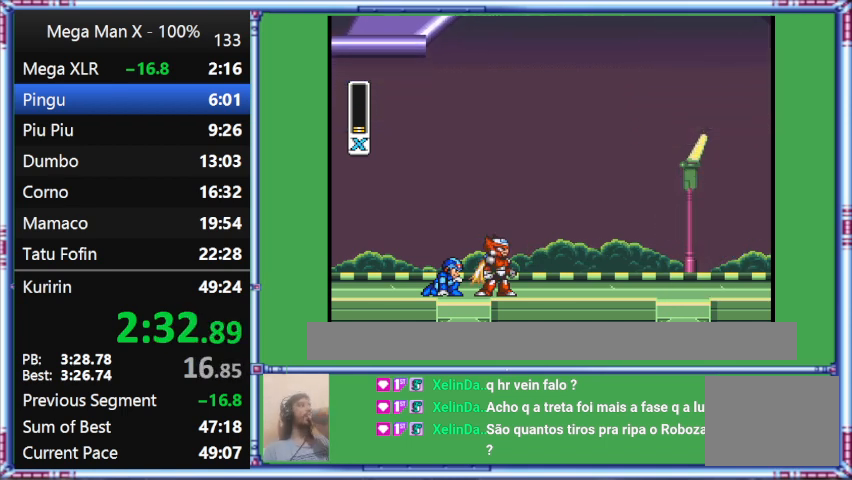
{"buttons": ["START"], "events": []}
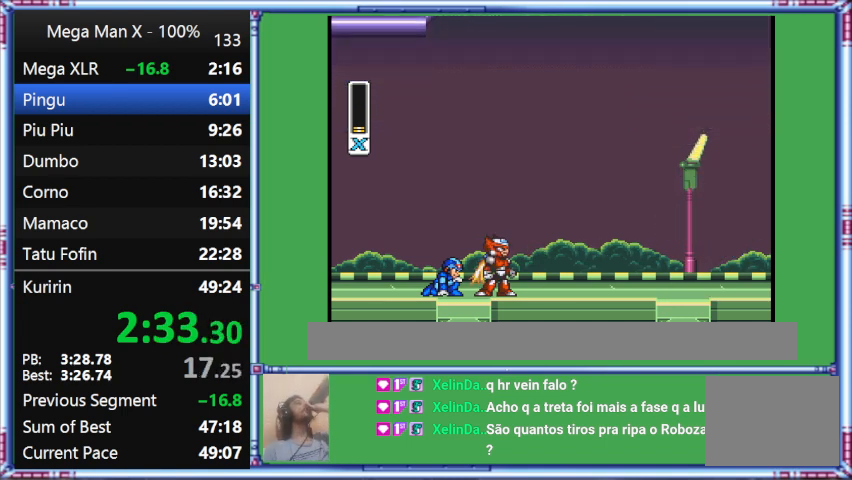
{"buttons": ["START"], "events": []}
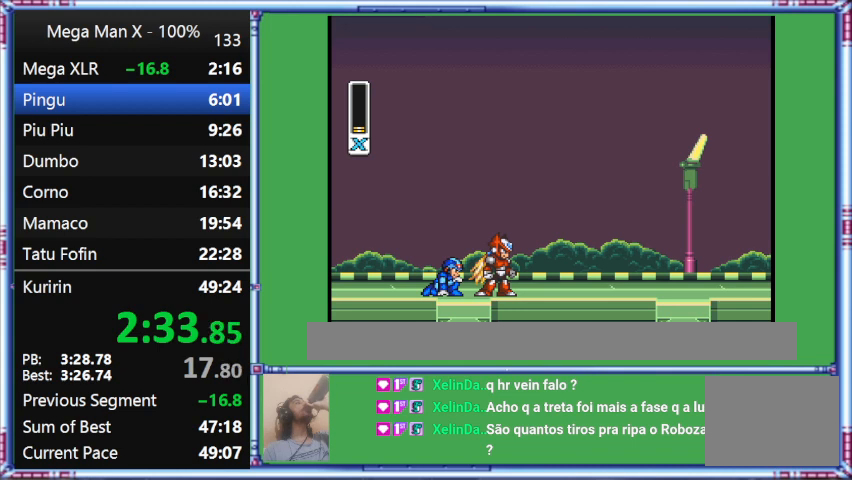
{"buttons": ["START"], "events": []}
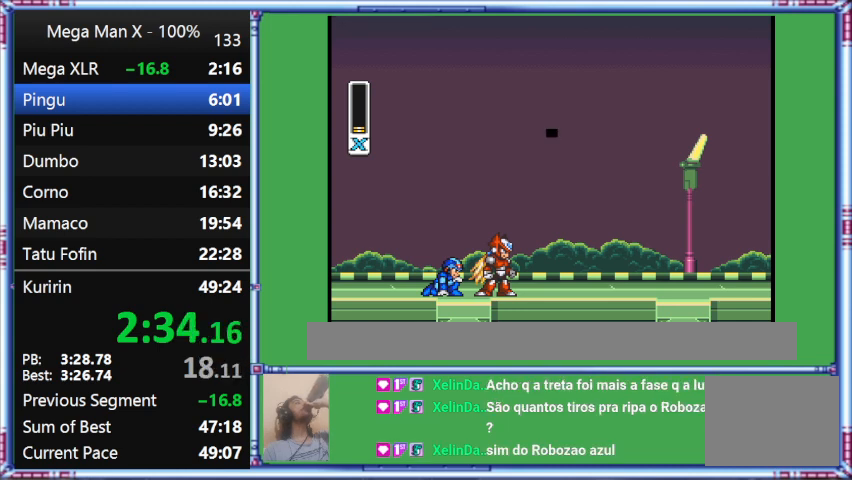
{"buttons": ["START"], "events": []}
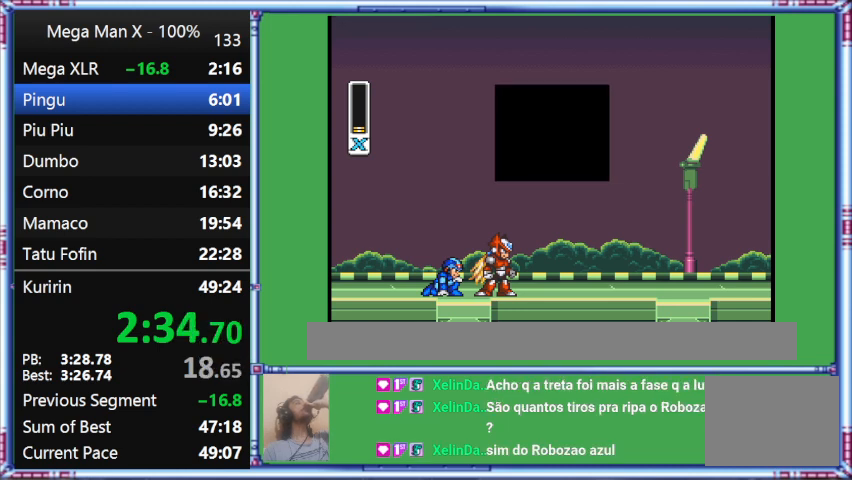
{"buttons": ["START"], "events": []}